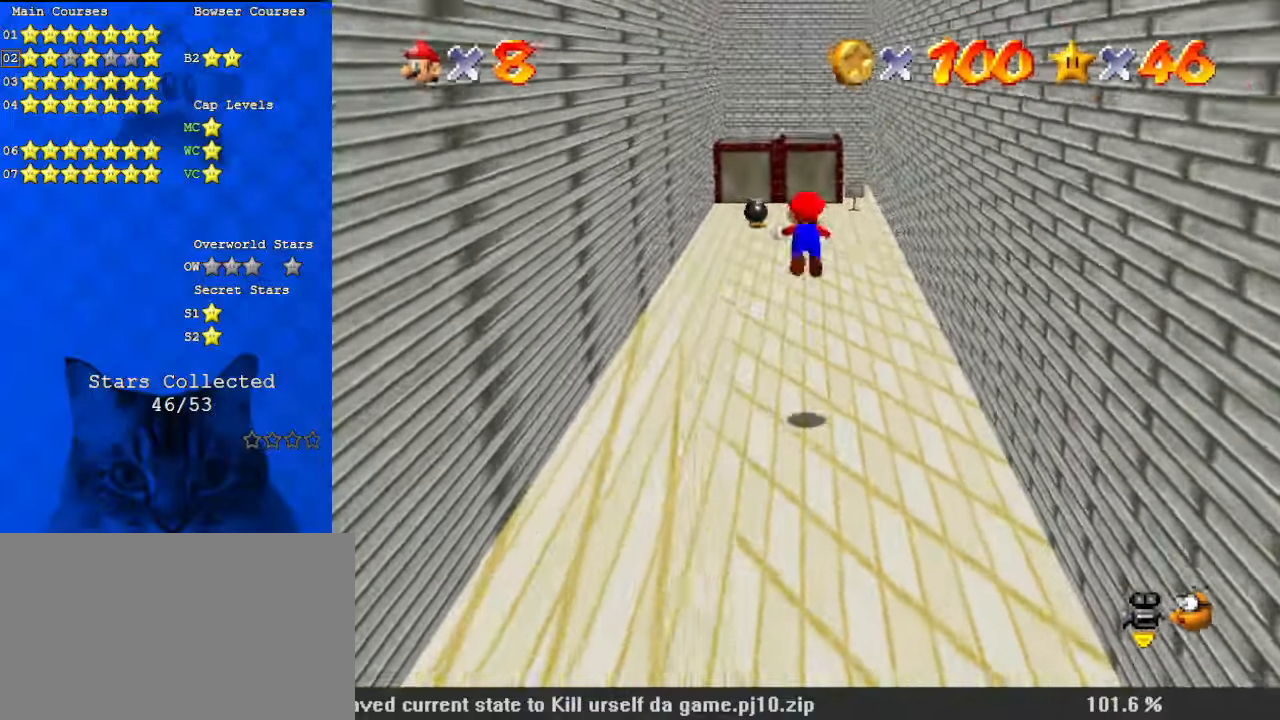
Gameplay with keyboard; each line is a JSON object with the keys held at the frame after it. "events" lists presses ("down") and releases ("up") of "a", "c", "ctrl", "d", "down", "left", "return", "right", "s", "shift", "up", "w", "x" and "y" between this image and that frame as [ms after this image, input, new state], when the widget could be followed in between. No other keys are recorded. Mouse input is not recorded.
{"keys": ["shift", "up"], "events": [[34, "ctrl", "down"], [200, "ctrl", "up"], [500, "shift", "down"]]}
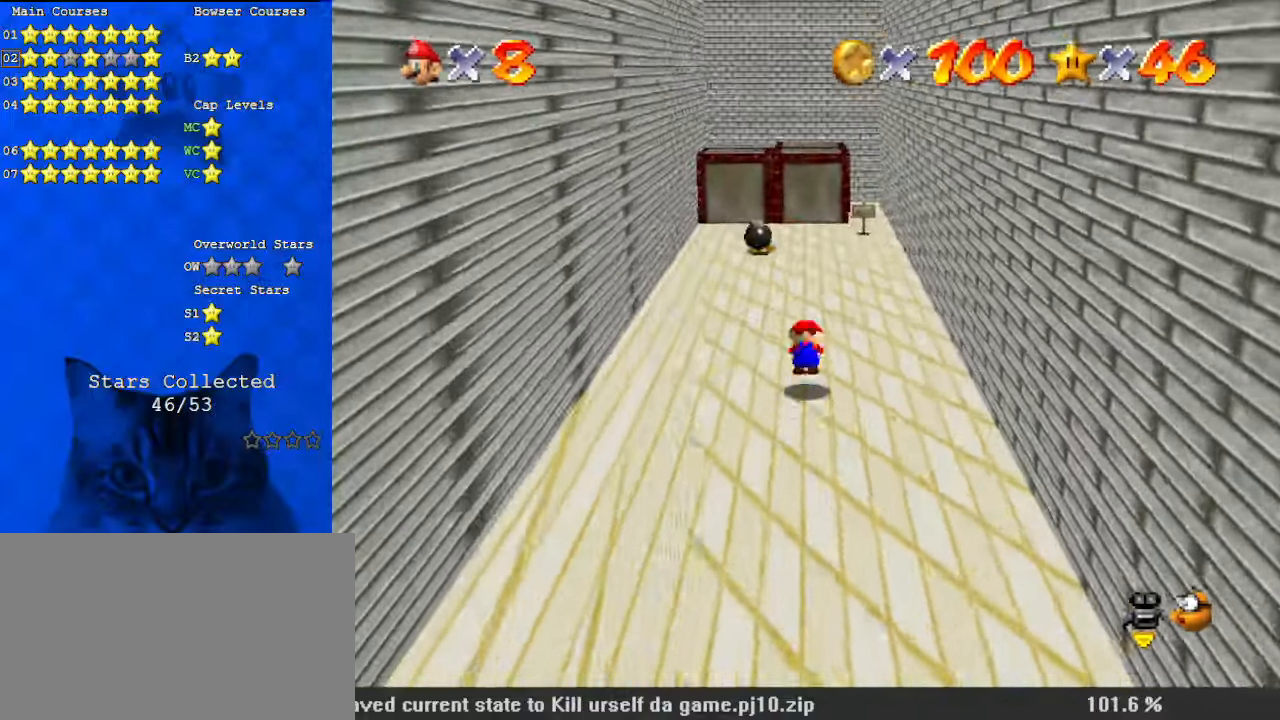
{"keys": ["up"], "events": [[34, "ctrl", "down"], [234, "ctrl", "up"], [267, "left", "down"], [334, "shift", "up"], [467, "left", "up"]]}
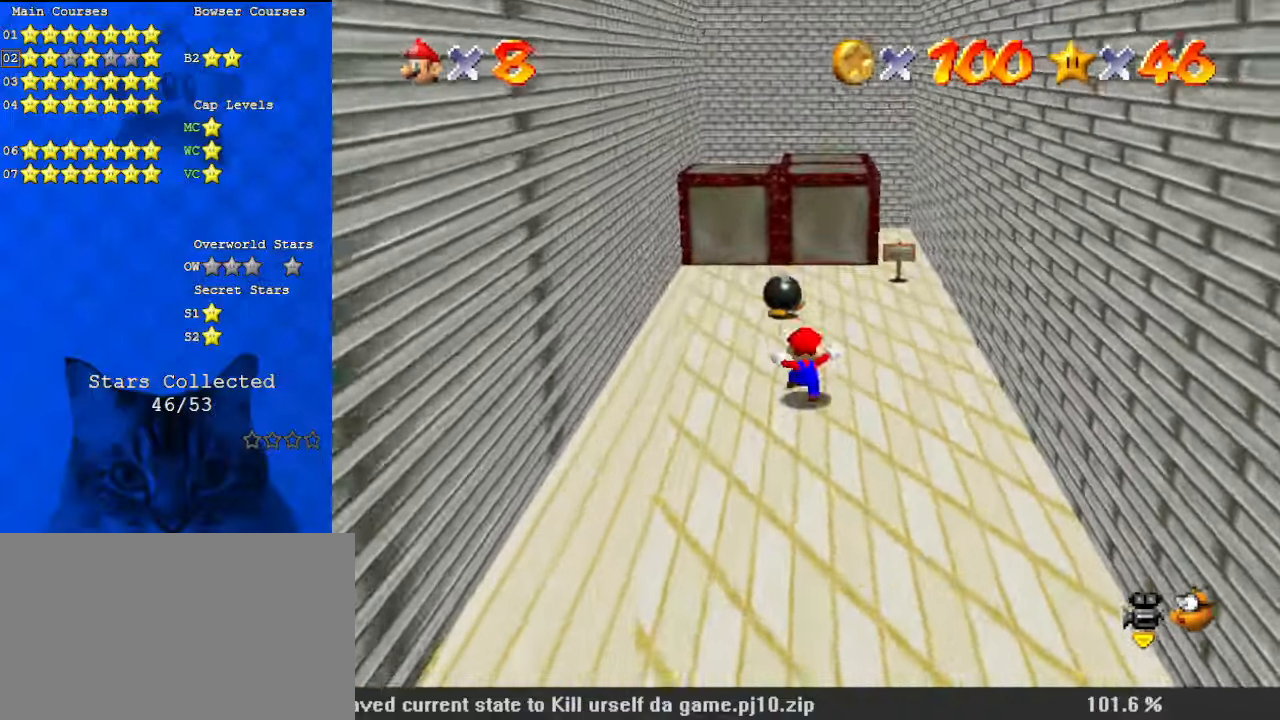
{"keys": [], "events": [[234, "up", "up"], [334, "ctrl", "down"], [467, "ctrl", "up"]]}
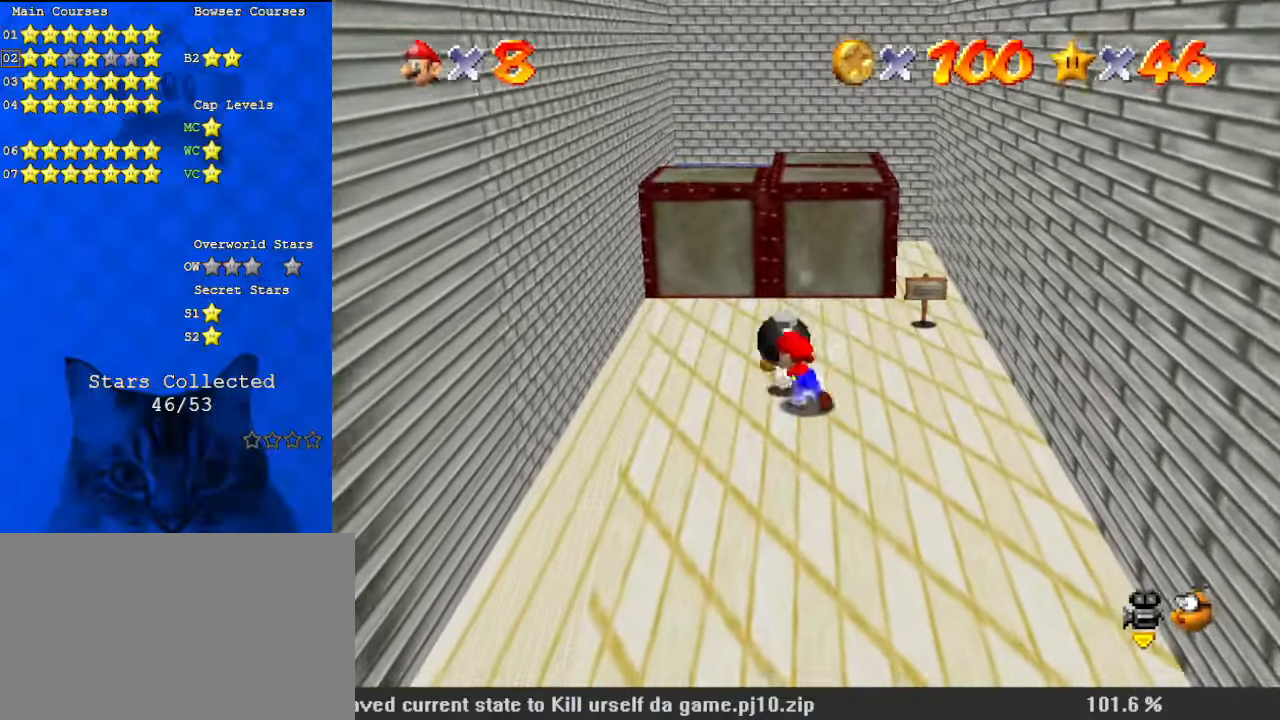
{"keys": ["shift", "up"], "events": [[67, "up", "down"], [434, "shift", "down"]]}
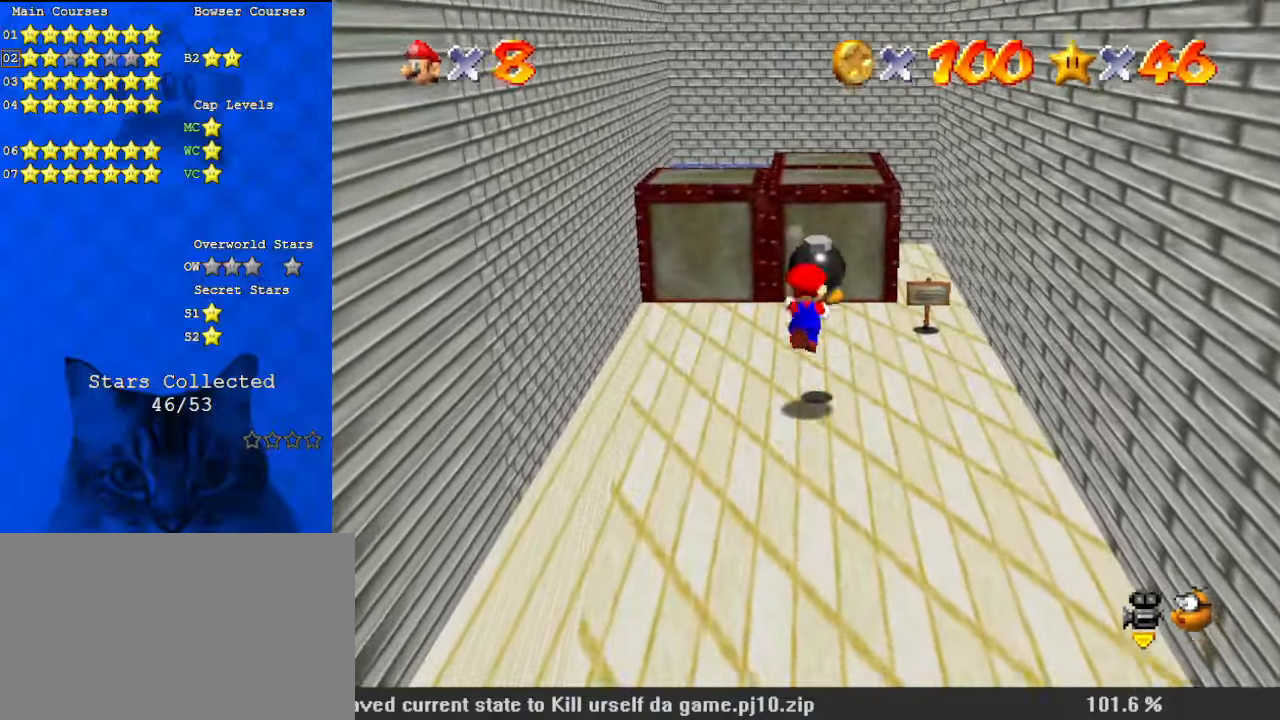
{"keys": ["up"], "events": [[67, "shift", "up"]]}
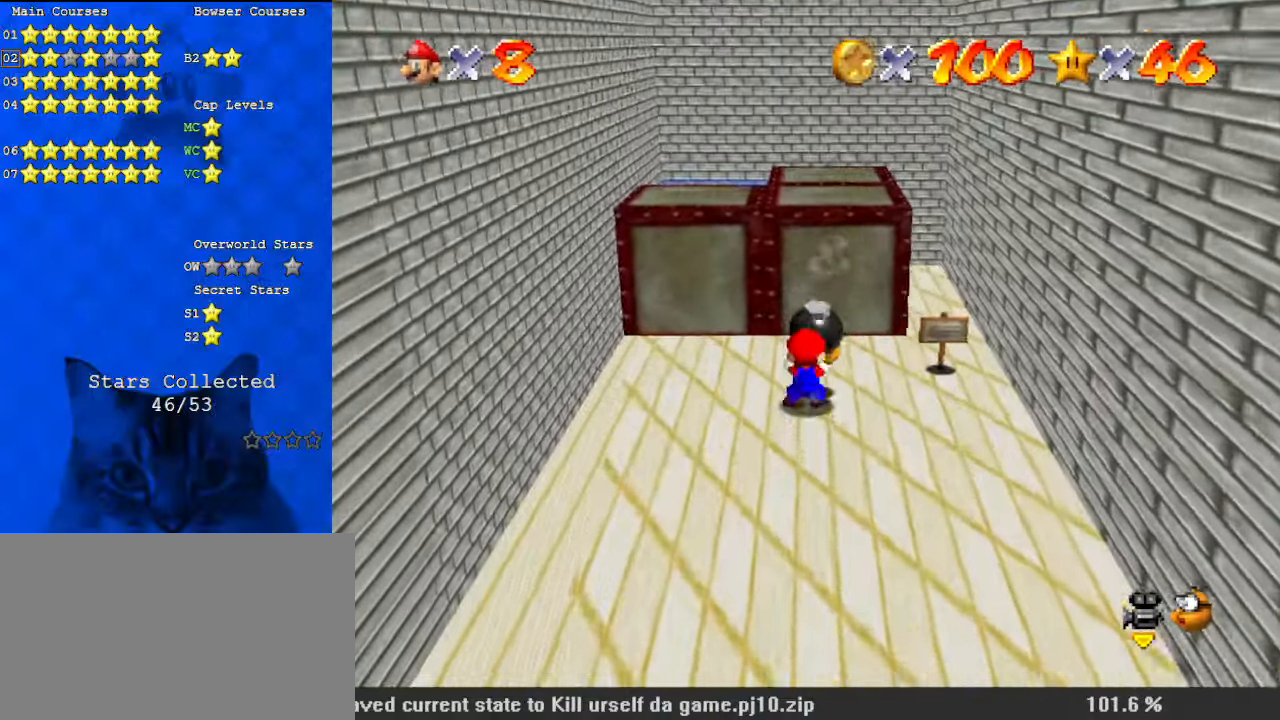
{"keys": ["up"], "events": [[34, "shift", "down"], [367, "right", "down"], [367, "shift", "up"], [500, "right", "up"]]}
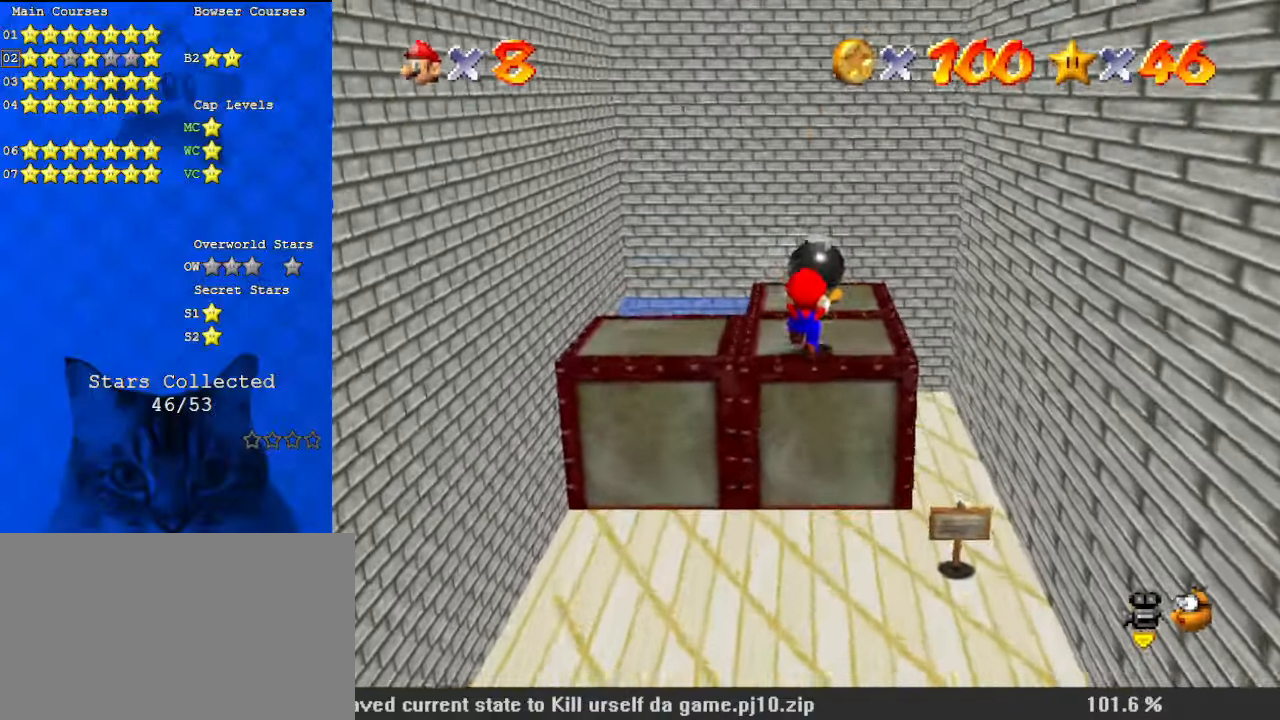
{"keys": ["left", "right", "y"], "events": [[167, "left", "down"], [367, "shift", "down"], [467, "right", "down"], [467, "shift", "up"], [500, "up", "up"], [500, "y", "down"]]}
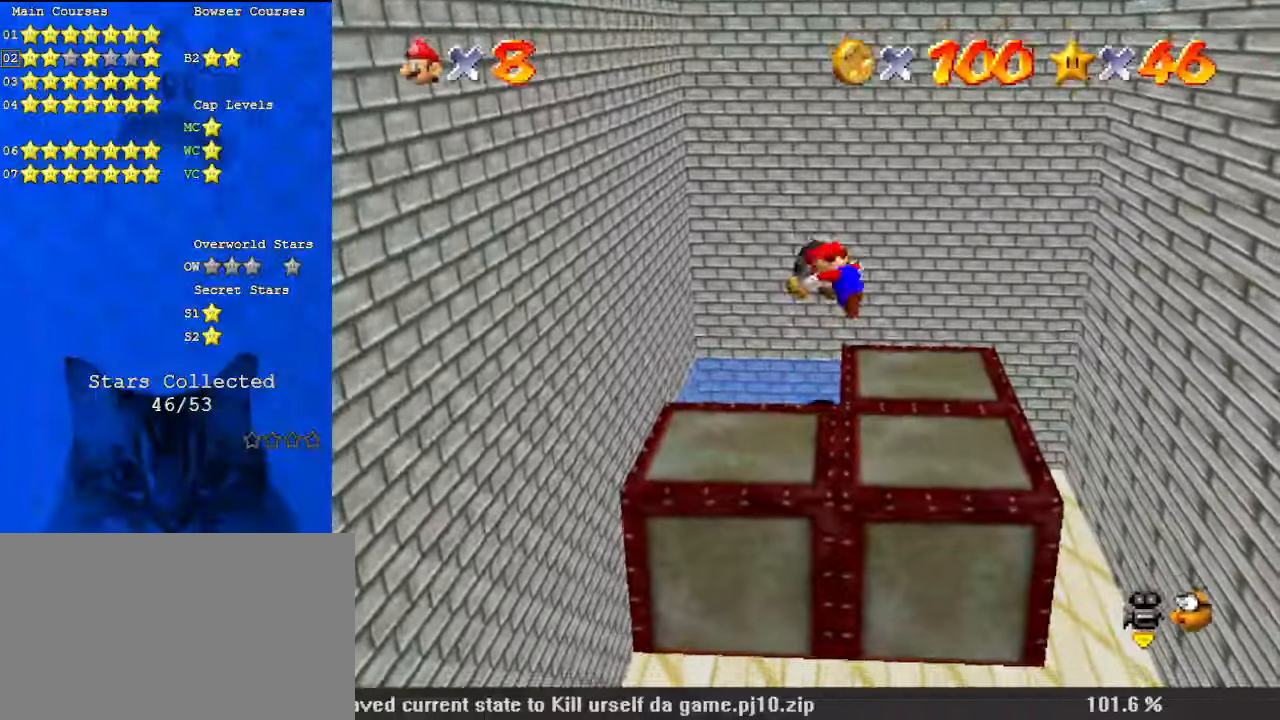
{"keys": ["down", "right"], "events": [[34, "left", "up"], [134, "y", "up"], [467, "down", "down"]]}
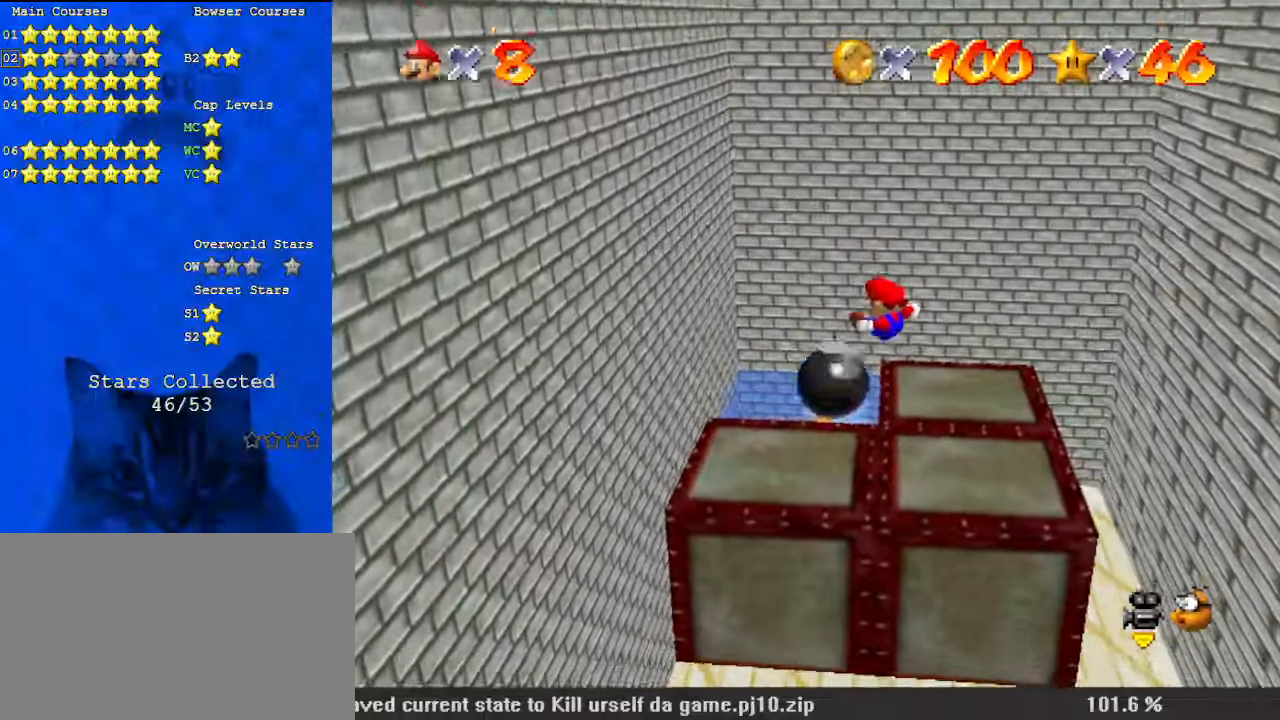
{"keys": ["down", "right"], "events": []}
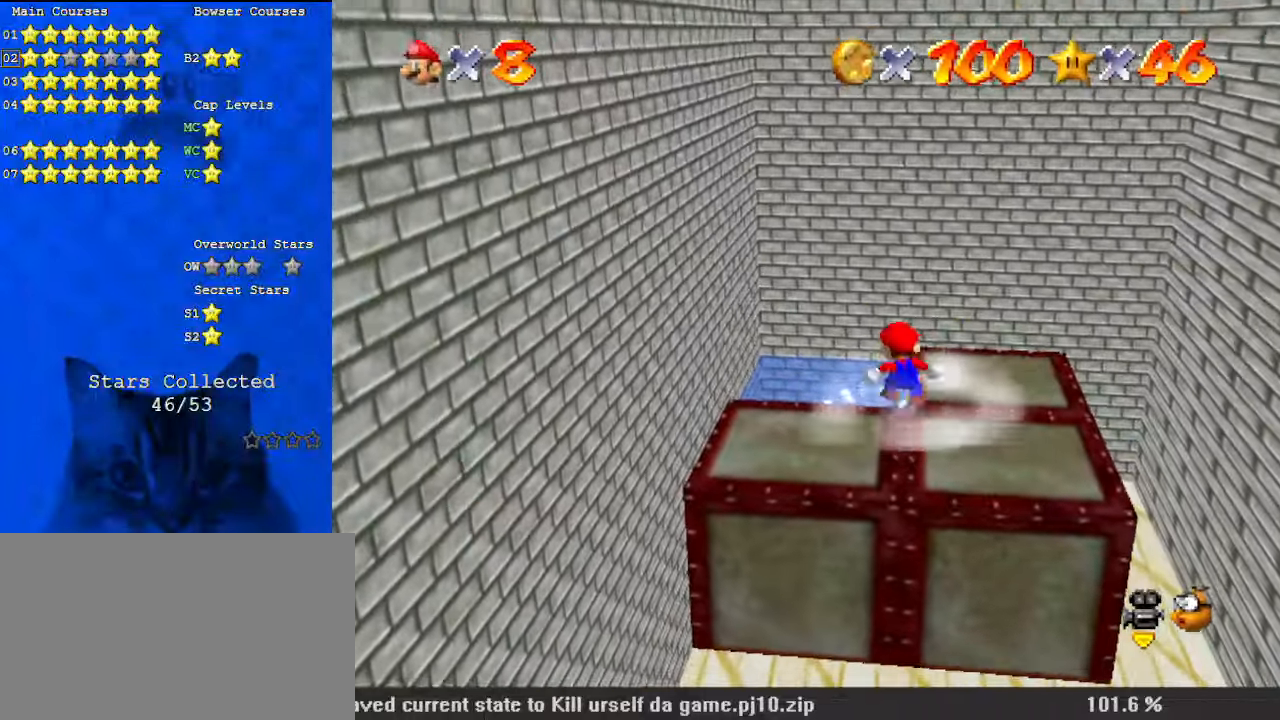
{"keys": [], "events": [[400, "right", "up"], [434, "down", "up"]]}
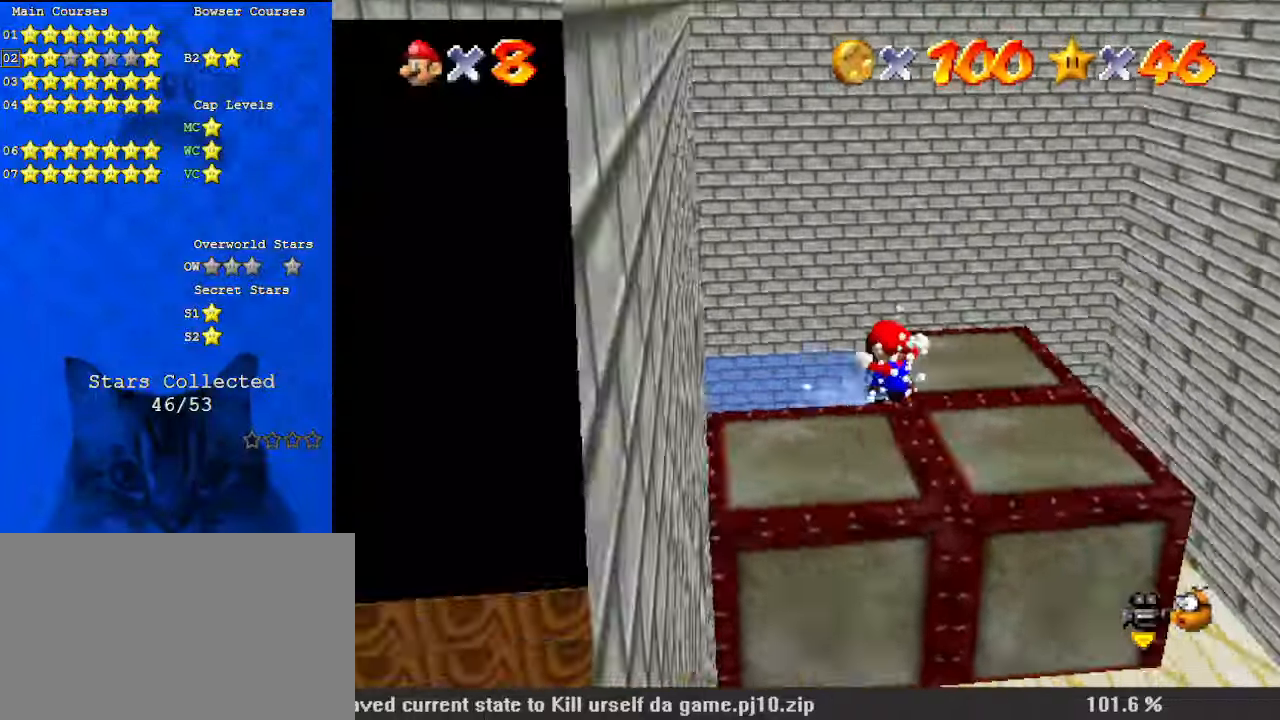
{"keys": ["right", "shift"], "events": [[34, "a", "down"], [34, "right", "down"], [134, "a", "up"], [400, "shift", "down"]]}
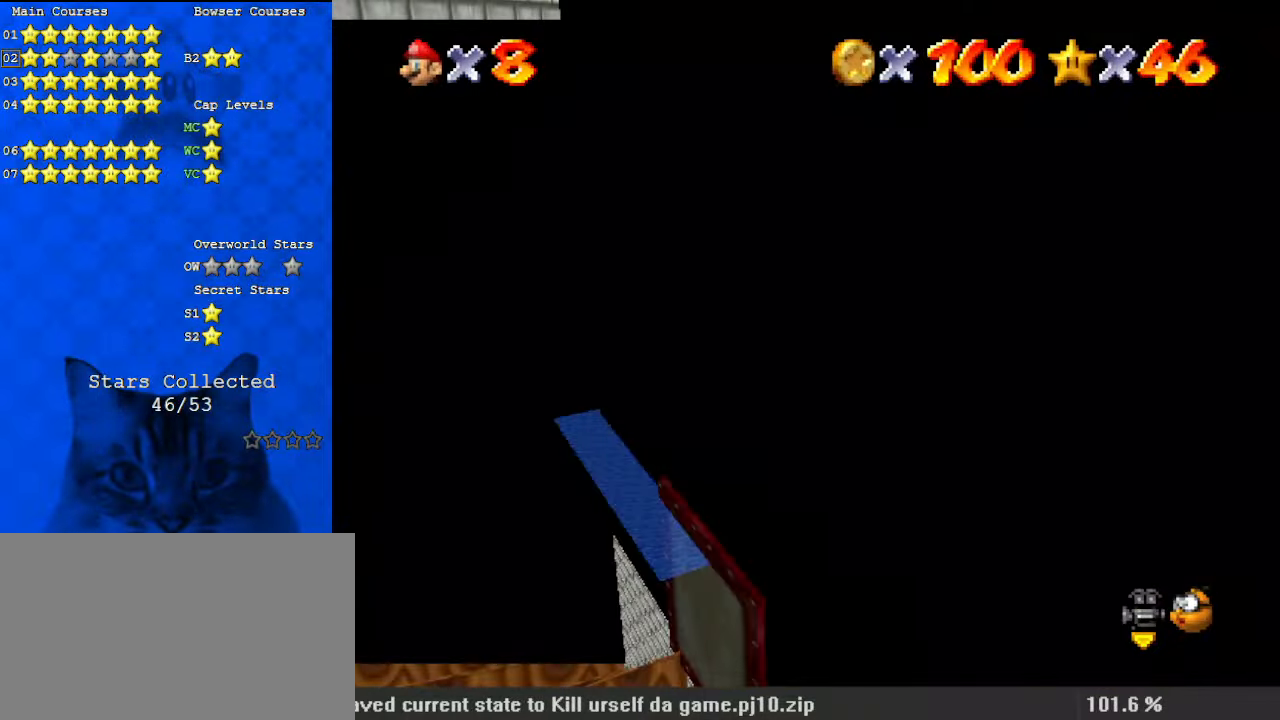
{"keys": [], "events": [[34, "d", "down"], [34, "shift", "up"], [167, "d", "up"], [234, "right", "up"]]}
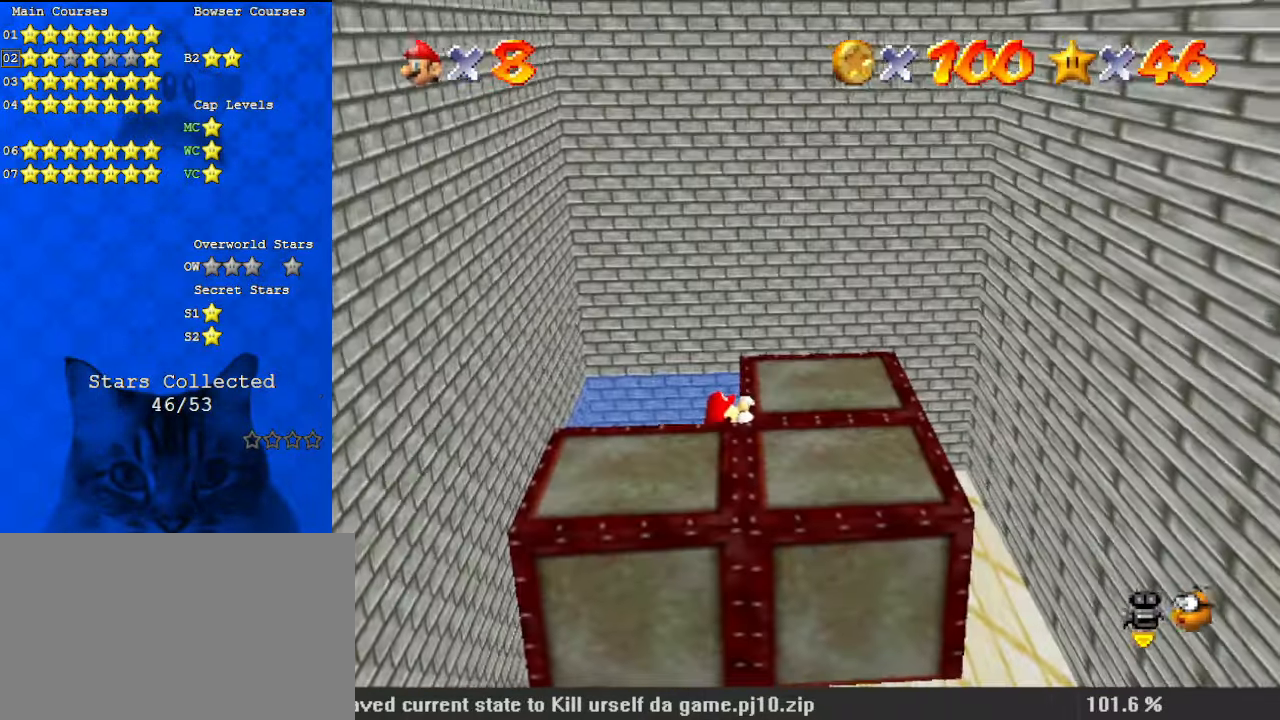
{"keys": ["right"], "events": [[267, "shift", "down"], [467, "shift", "up"], [500, "right", "down"]]}
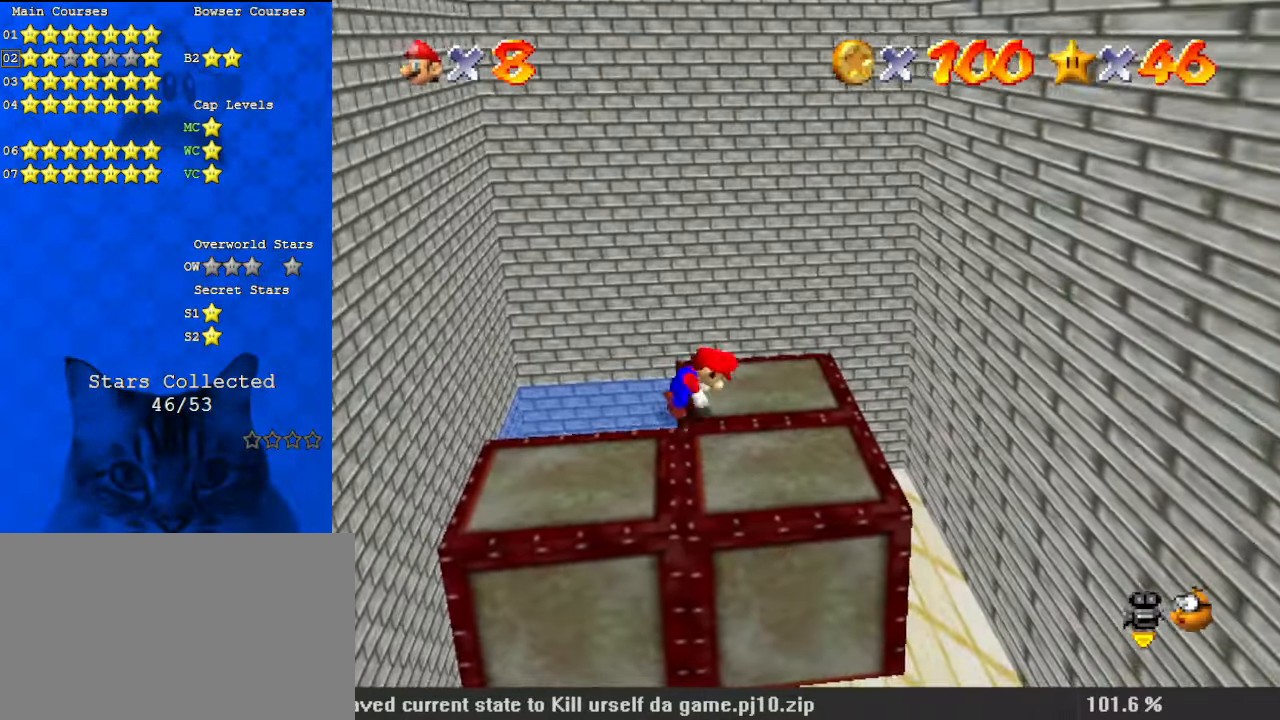
{"keys": ["down"], "events": [[67, "down", "down"], [234, "right", "up"]]}
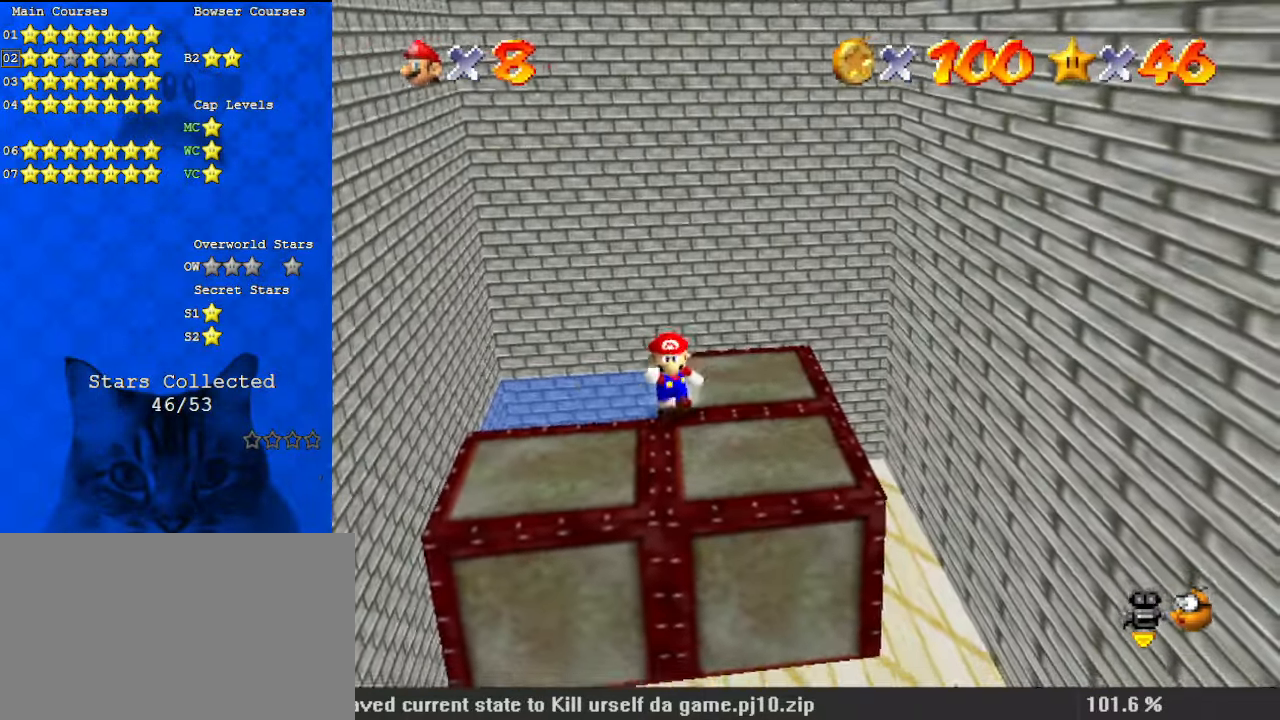
{"keys": ["down"], "events": [[100, "shift", "down"], [300, "shift", "up"]]}
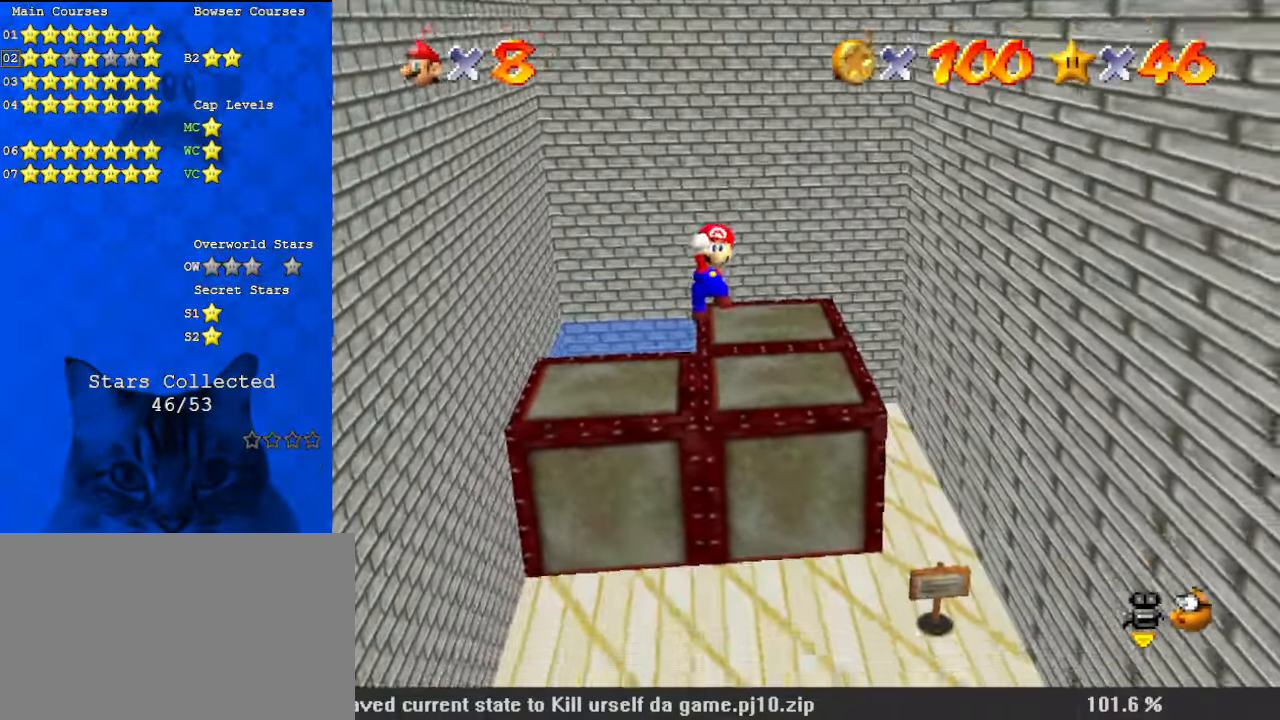
{"keys": ["ctrl", "down", "shift"], "events": [[200, "ctrl", "down"], [300, "ctrl", "up"], [334, "shift", "down"], [400, "ctrl", "down"]]}
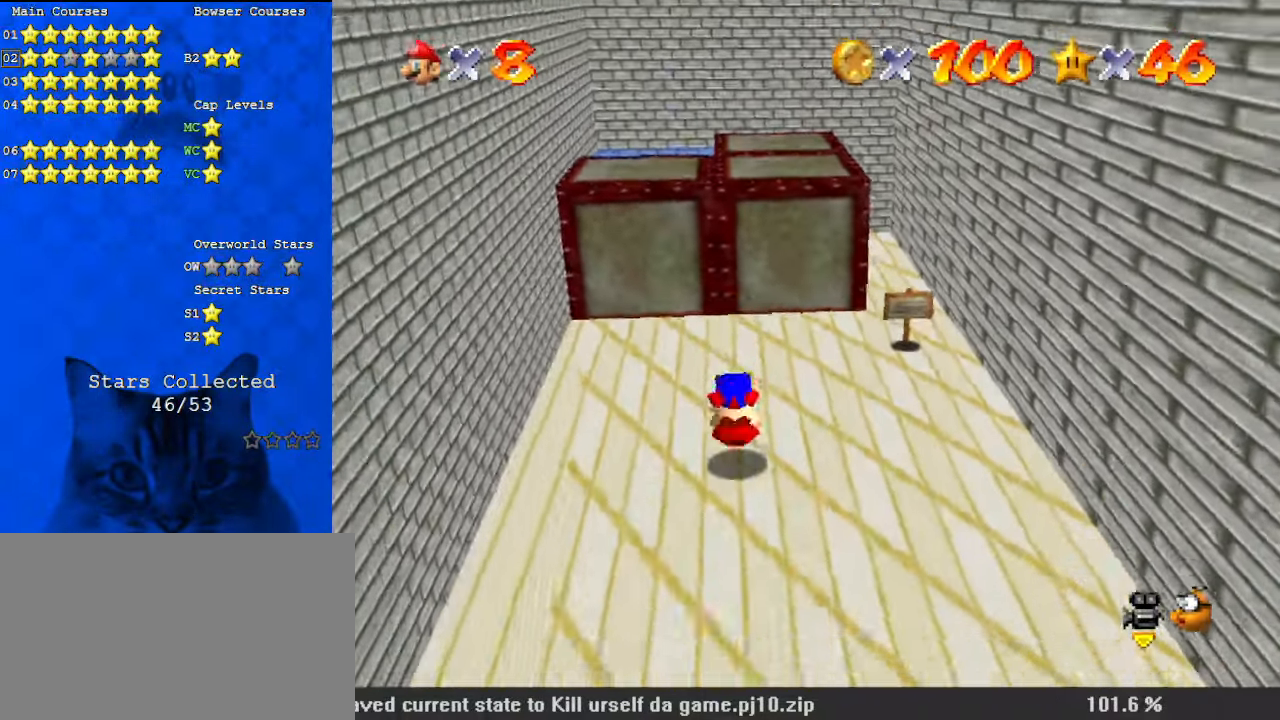
{"keys": ["ctrl", "down"], "events": [[67, "ctrl", "up"], [67, "shift", "up"], [434, "ctrl", "down"]]}
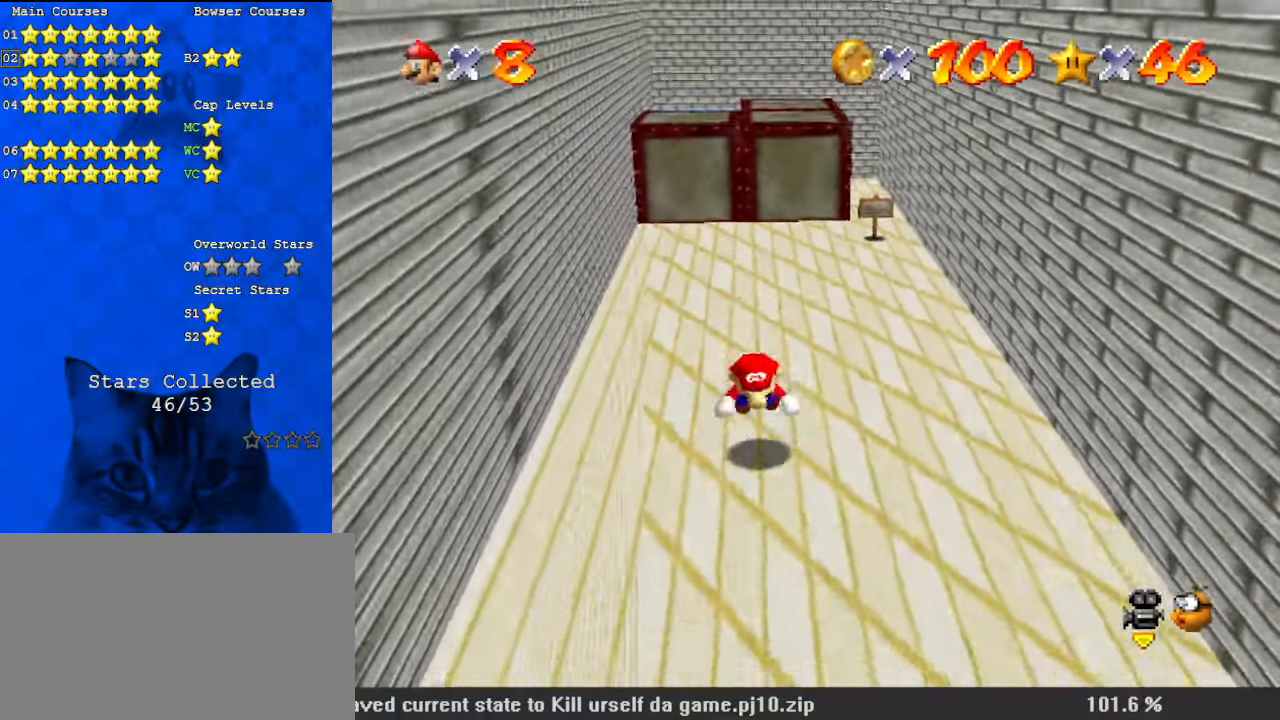
{"keys": ["ctrl", "down", "shift"], "events": [[134, "ctrl", "up"], [334, "shift", "down"], [367, "ctrl", "down"]]}
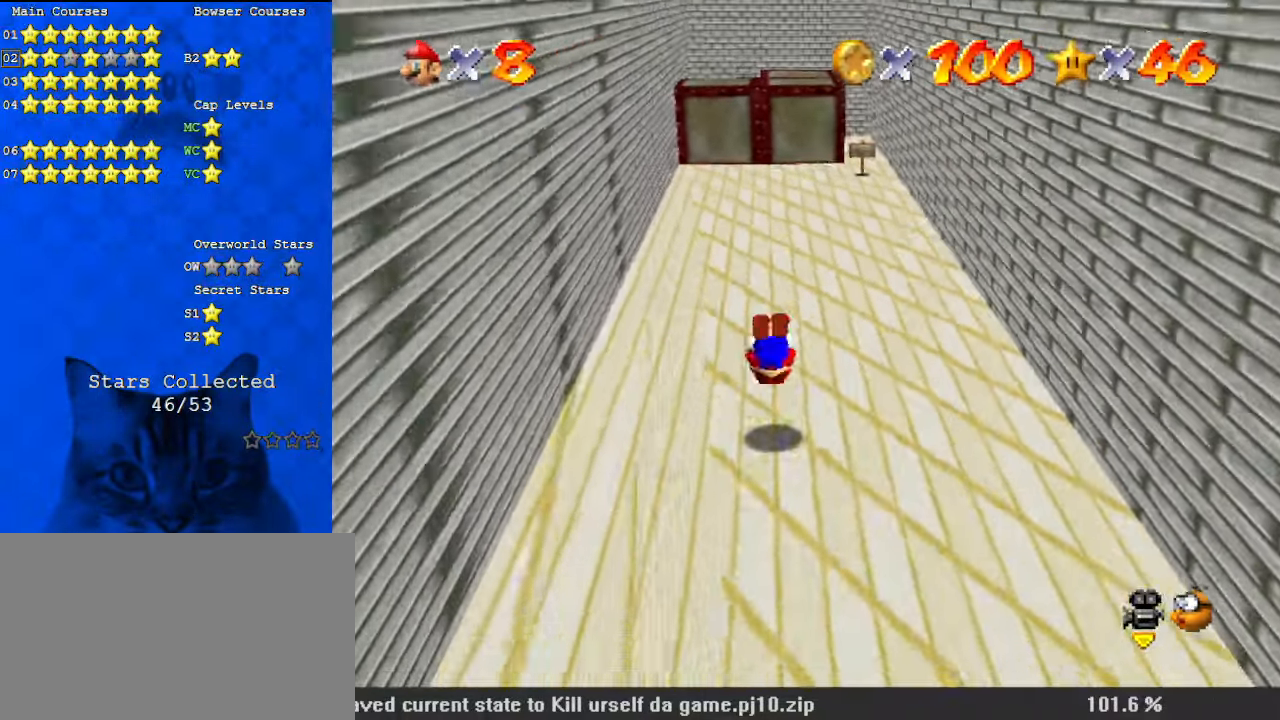
{"keys": ["ctrl", "down", "shift"], "events": [[34, "ctrl", "up"], [434, "ctrl", "down"]]}
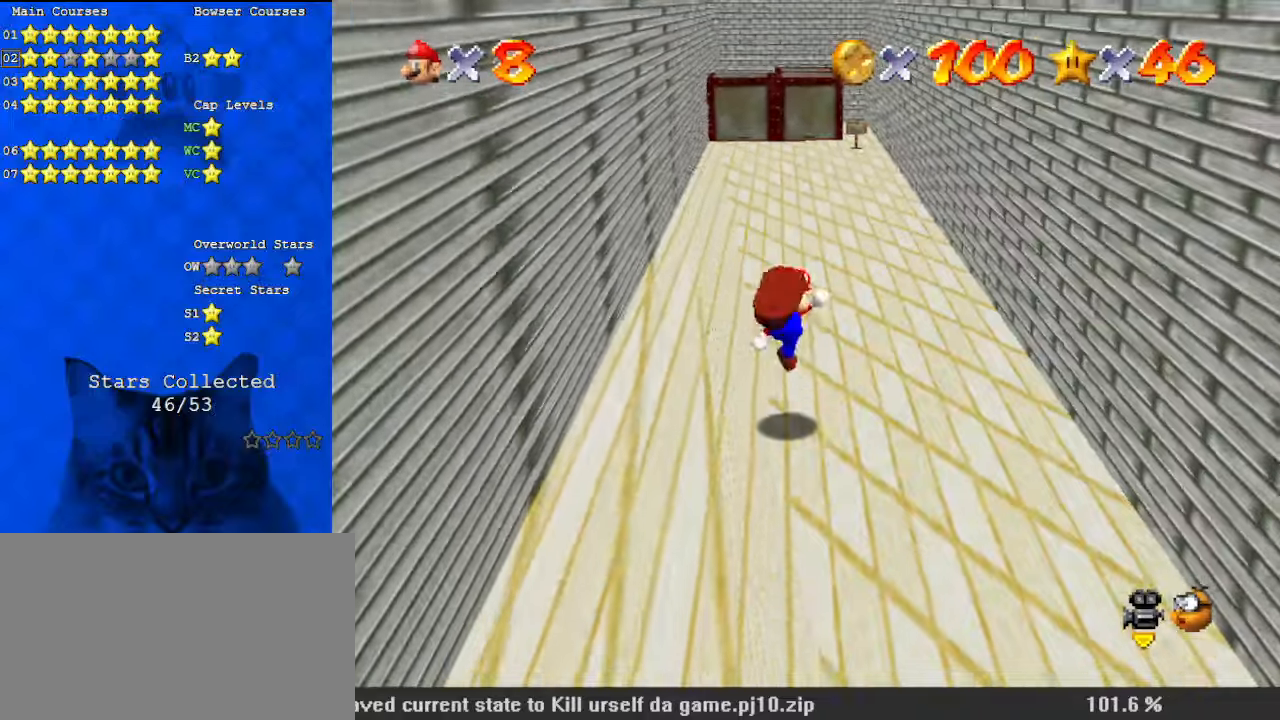
{"keys": ["ctrl", "down", "shift"], "events": [[67, "ctrl", "up"], [367, "ctrl", "down"]]}
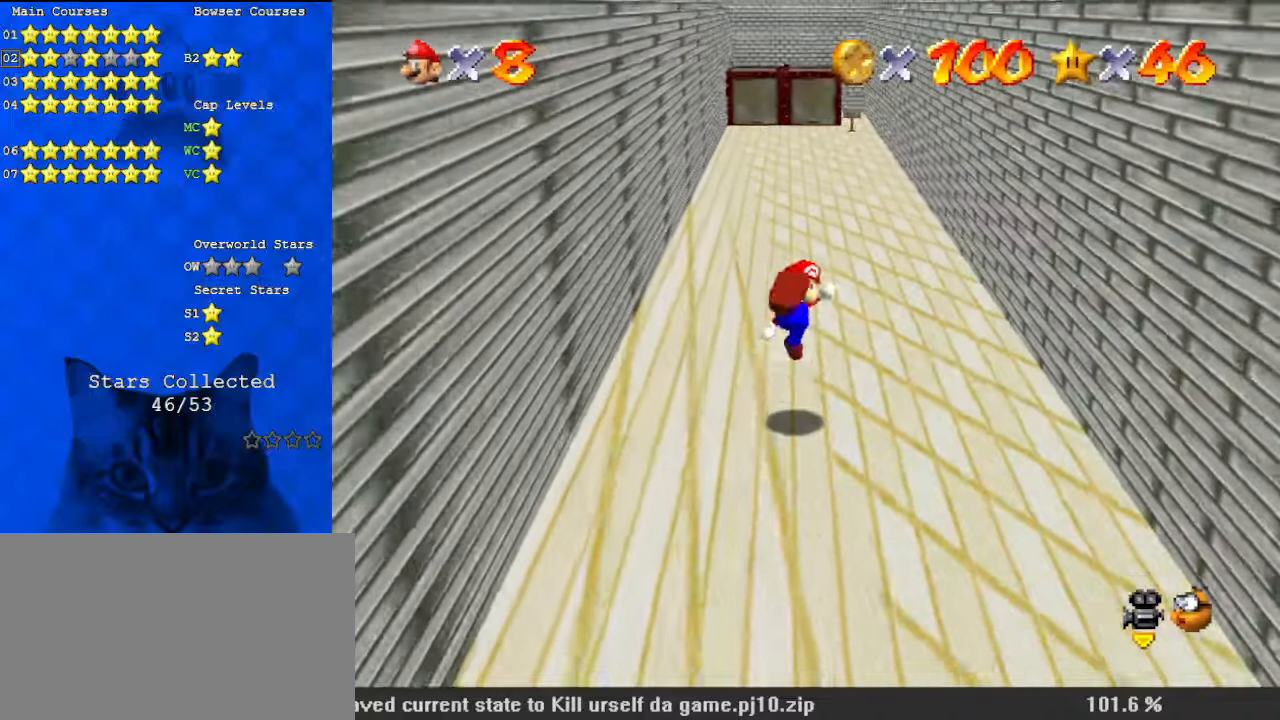
{"keys": ["down"], "events": [[34, "ctrl", "up"], [67, "shift", "up"]]}
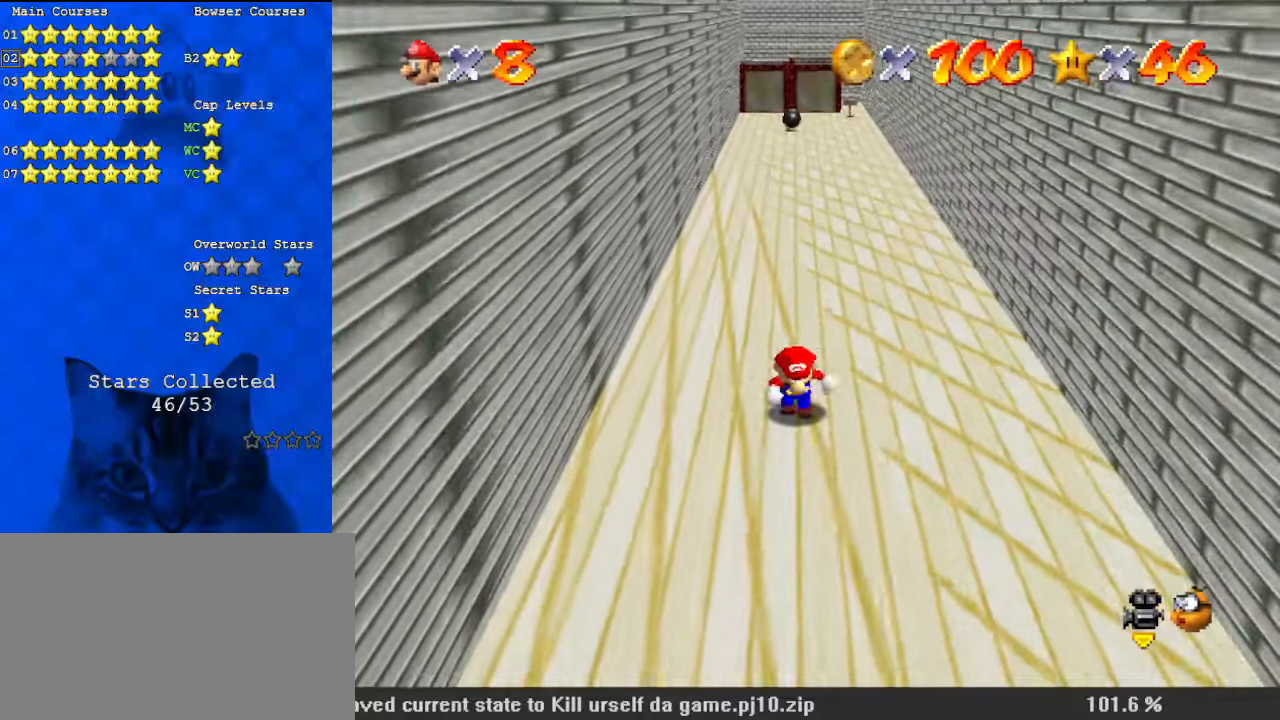
{"keys": ["up"], "events": [[67, "up", "down"], [134, "down", "up"], [134, "shift", "down"], [367, "shift", "up"]]}
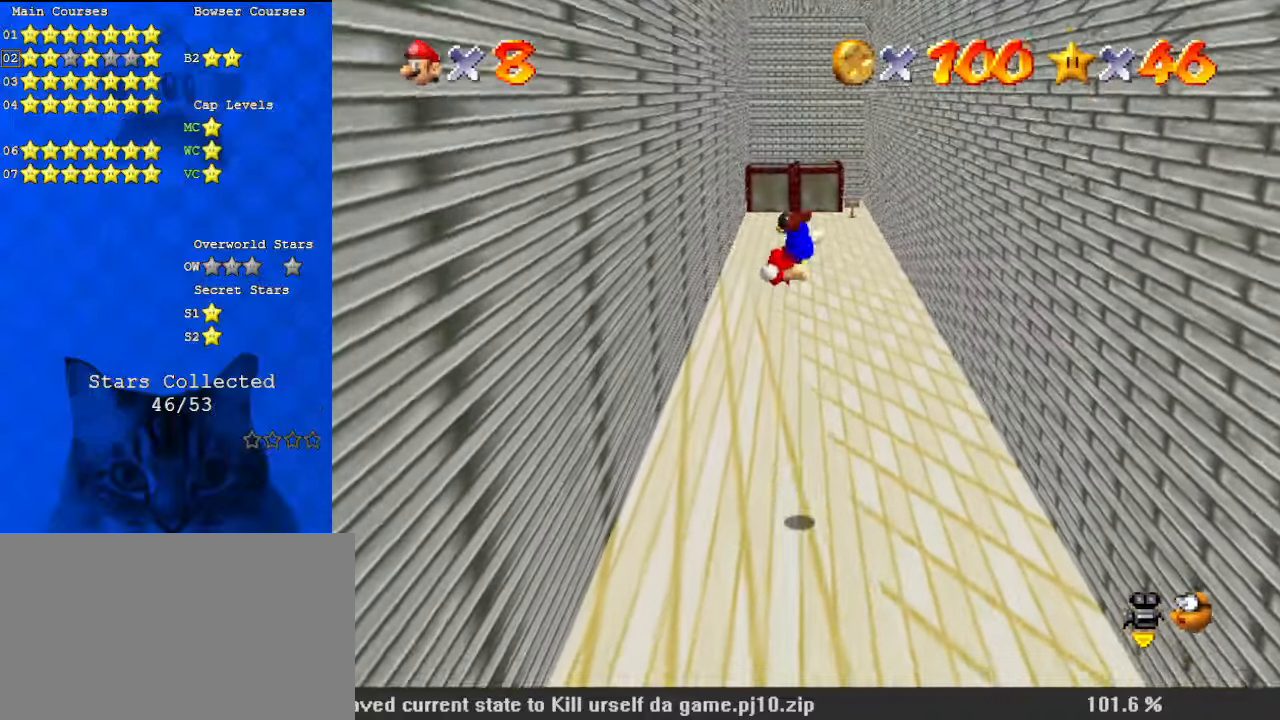
{"keys": ["up"], "events": []}
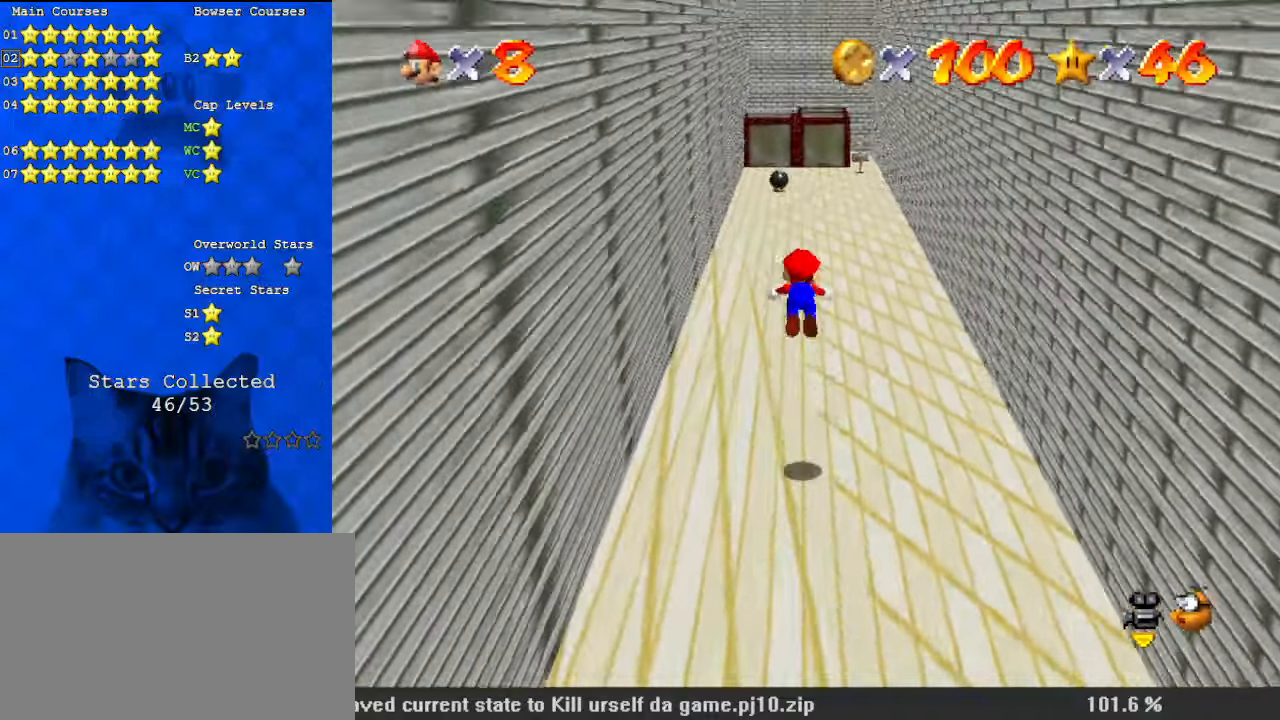
{"keys": ["up"], "events": [[34, "ctrl", "down"], [134, "ctrl", "up"], [234, "shift", "down"], [267, "ctrl", "down"], [500, "ctrl", "up"], [500, "shift", "up"]]}
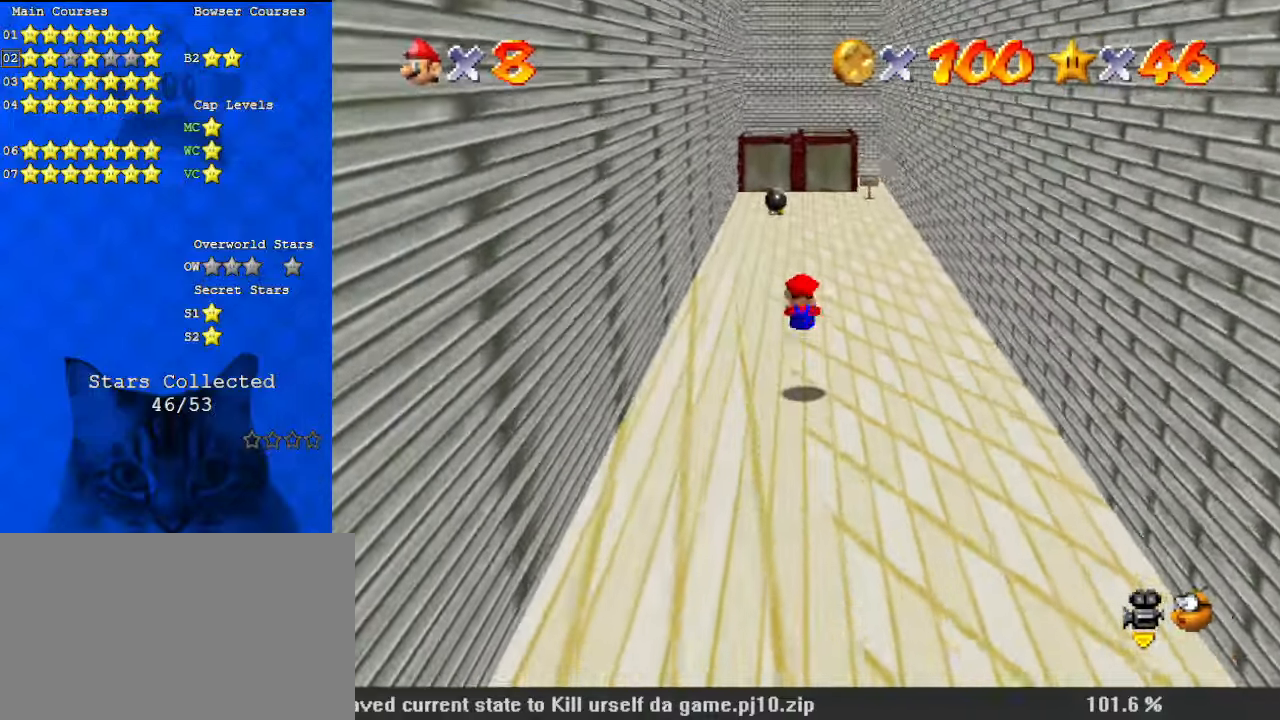
{"keys": ["up"], "events": [[300, "ctrl", "down"], [434, "ctrl", "up"]]}
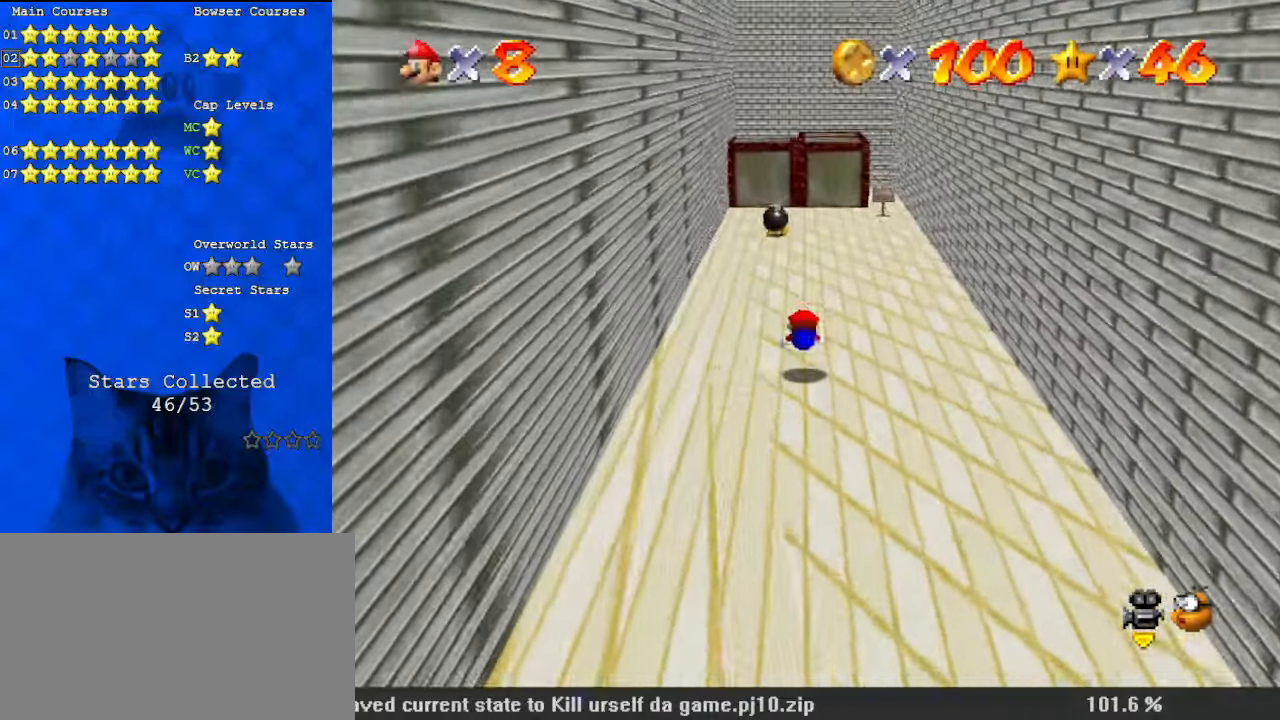
{"keys": ["up"], "events": [[167, "ctrl", "down"], [167, "shift", "down"], [400, "ctrl", "up"], [400, "shift", "up"]]}
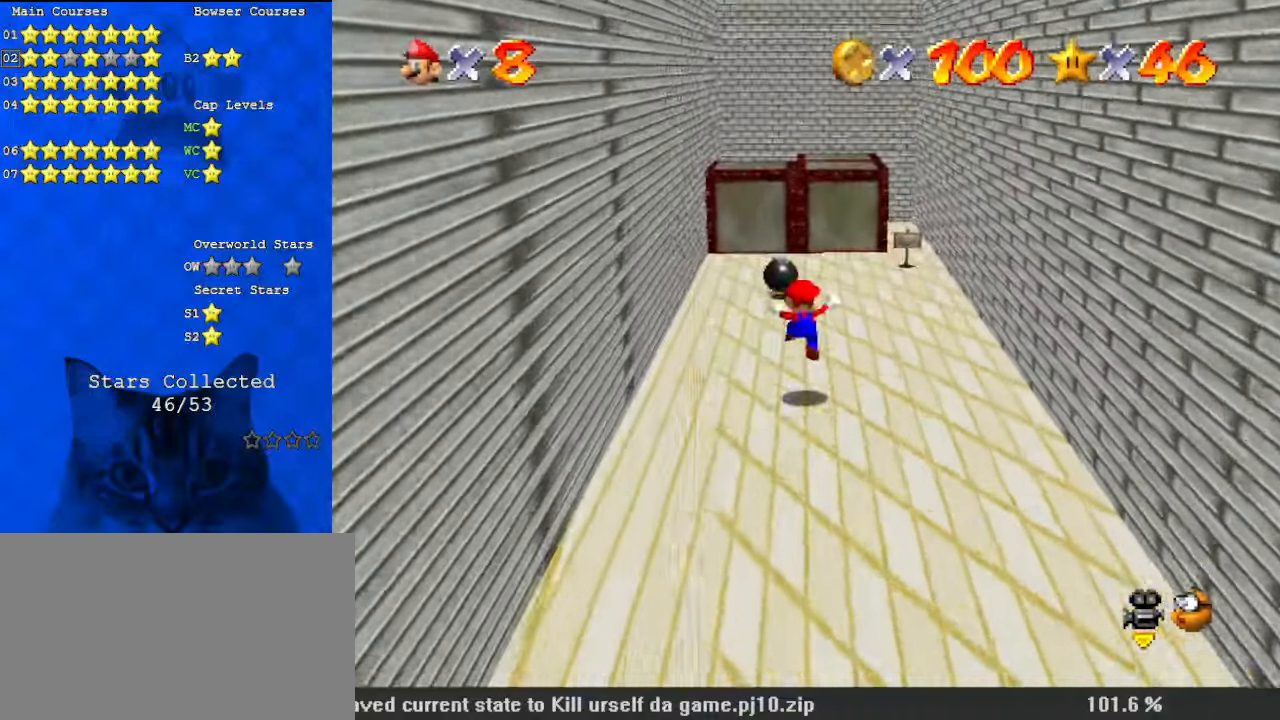
{"keys": [], "events": [[167, "right", "down"], [267, "right", "up"], [434, "up", "up"]]}
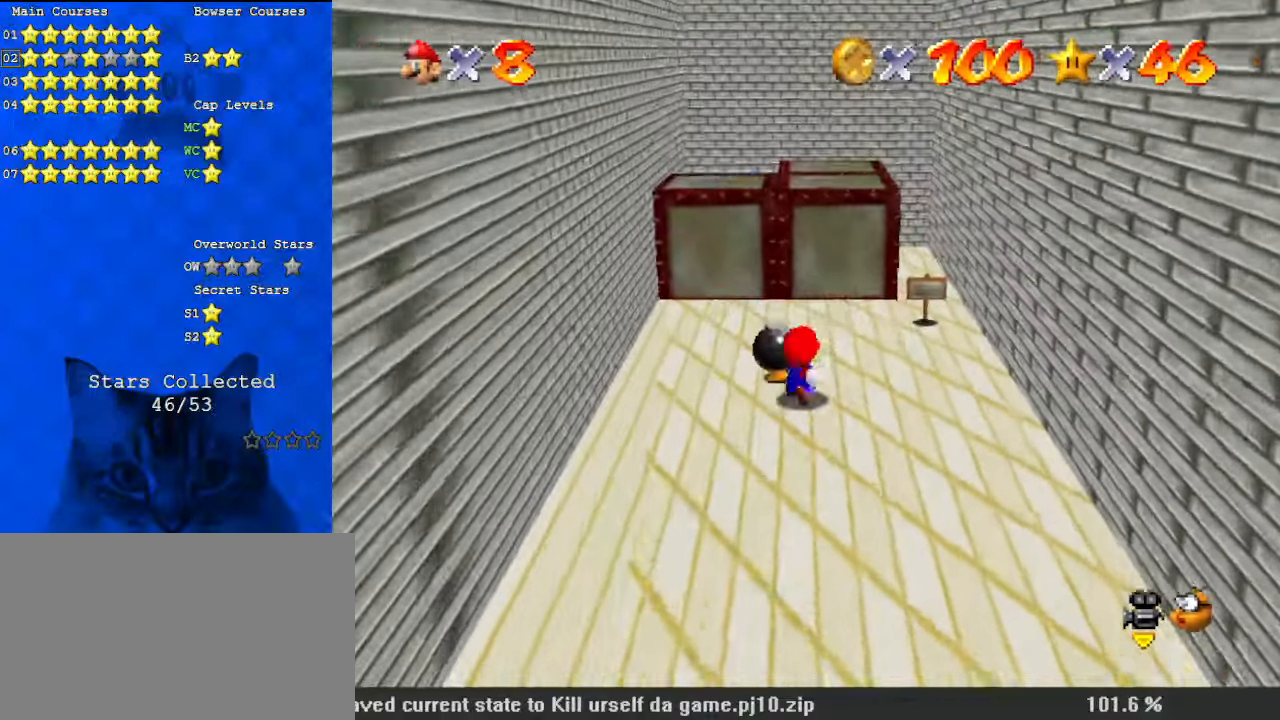
{"keys": ["up"], "events": [[34, "ctrl", "down"], [167, "ctrl", "up"], [234, "up", "down"]]}
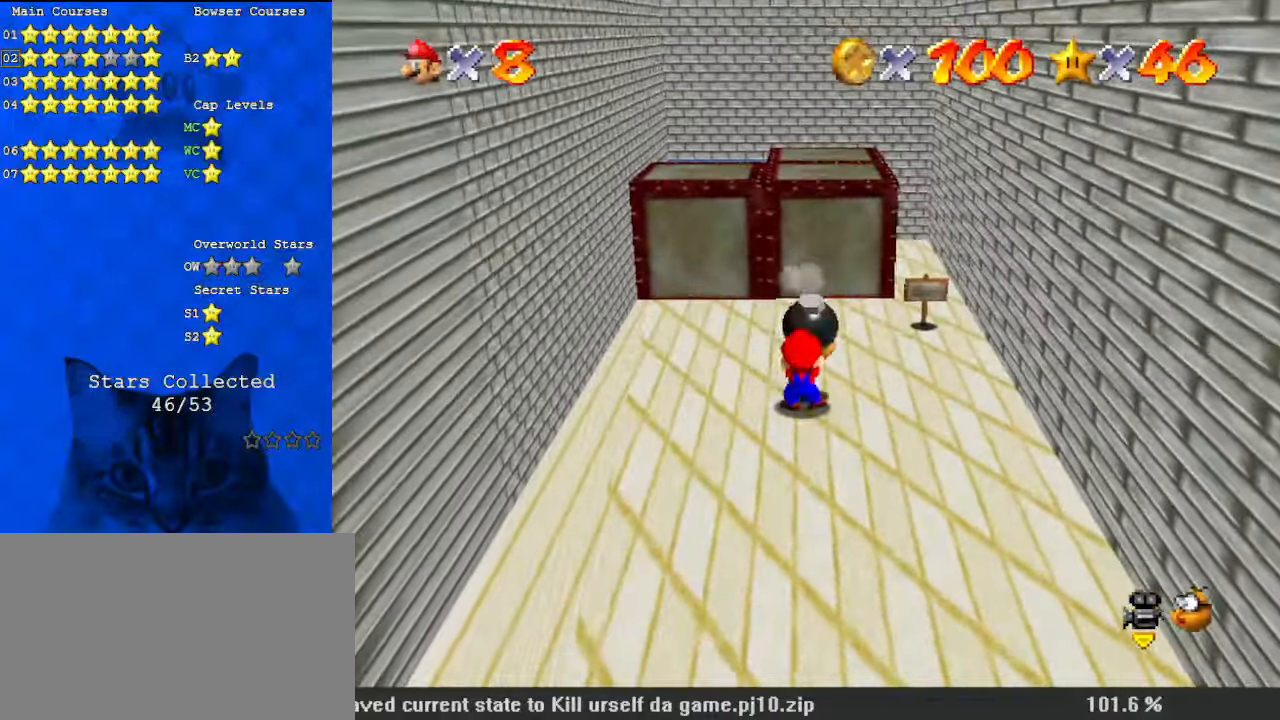
{"keys": ["up"], "events": [[200, "left", "down"], [234, "shift", "down"], [267, "left", "up"], [334, "shift", "up"]]}